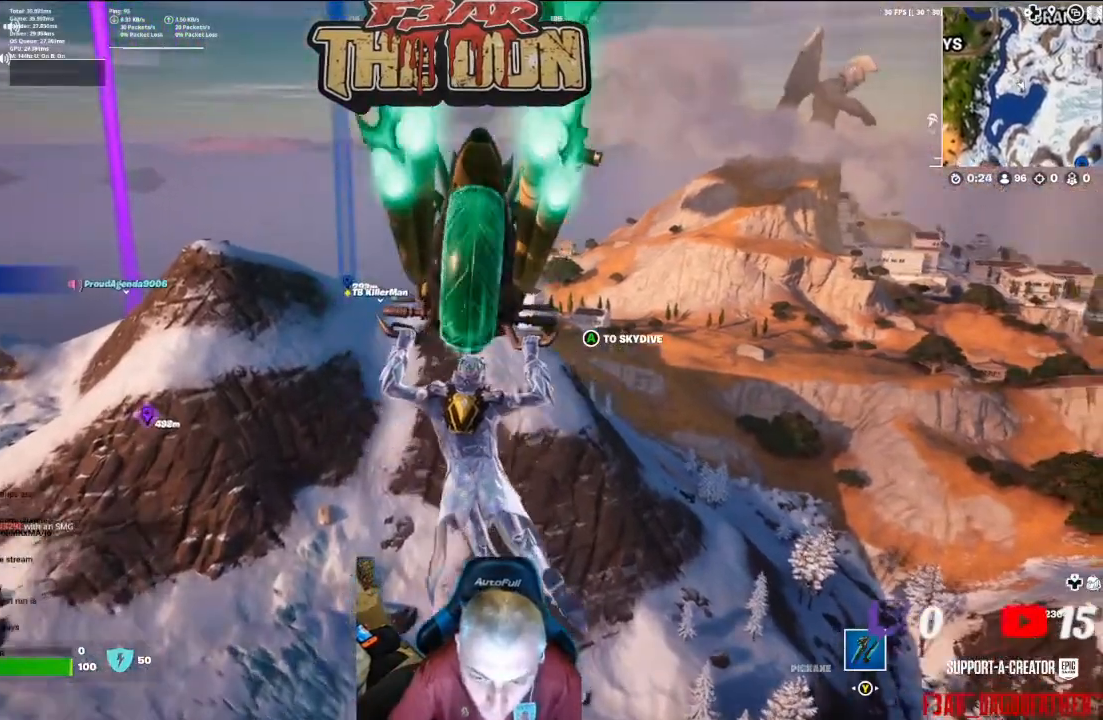
Gameplay with a controller (Xbox layout); each line is a JSON object with the inputs held at the frame after it. "events" lists button and stick changes between this image and that frame as [ms after this image, input, new state], when the widget could be followed in between.
{"buttons": [], "left_stick": "up", "right_stick": "center", "events": []}
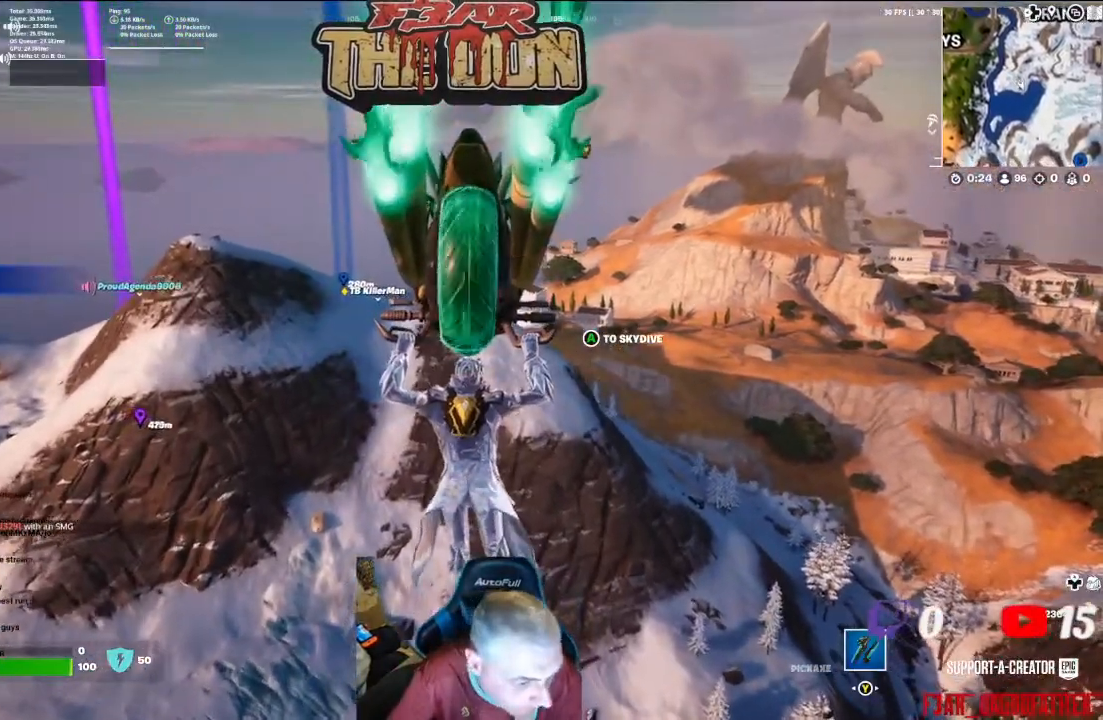
{"buttons": [], "left_stick": "up", "right_stick": "center", "events": []}
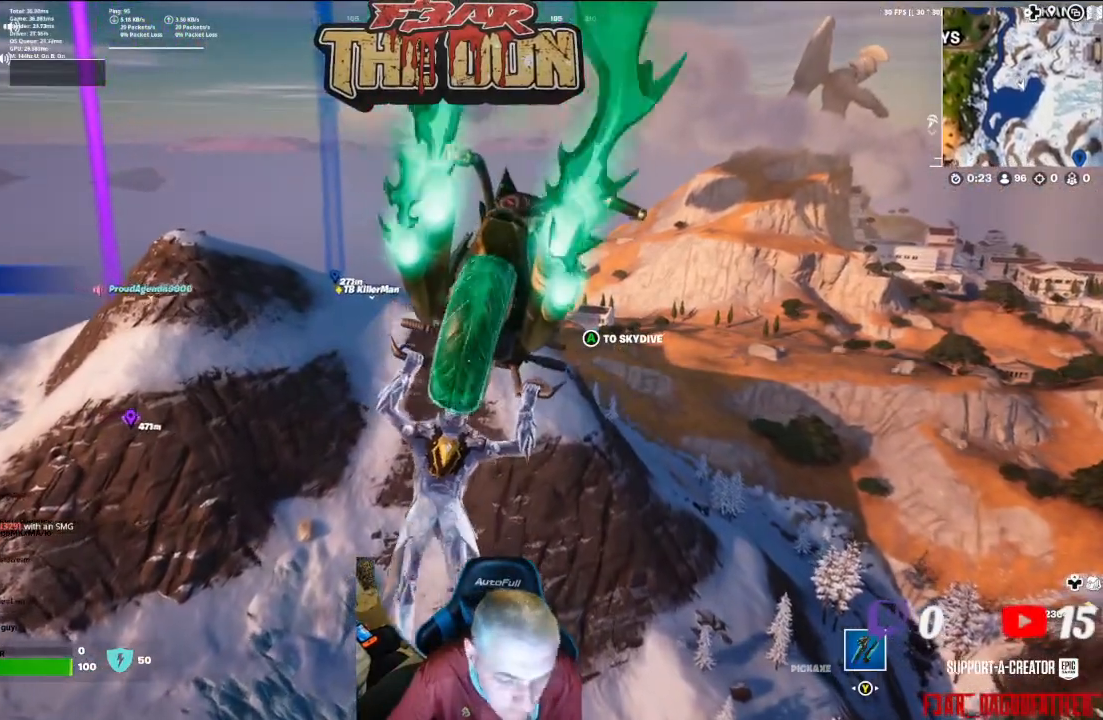
{"buttons": [], "left_stick": "up", "right_stick": "center", "events": []}
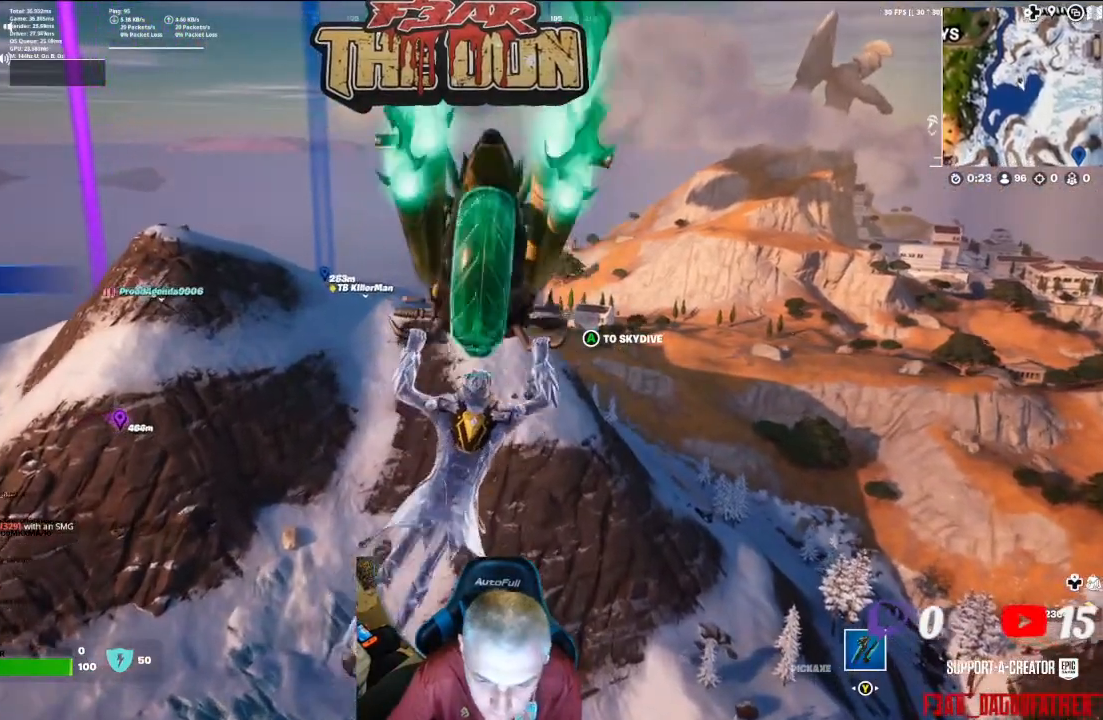
{"buttons": [], "left_stick": "up", "right_stick": "center", "events": []}
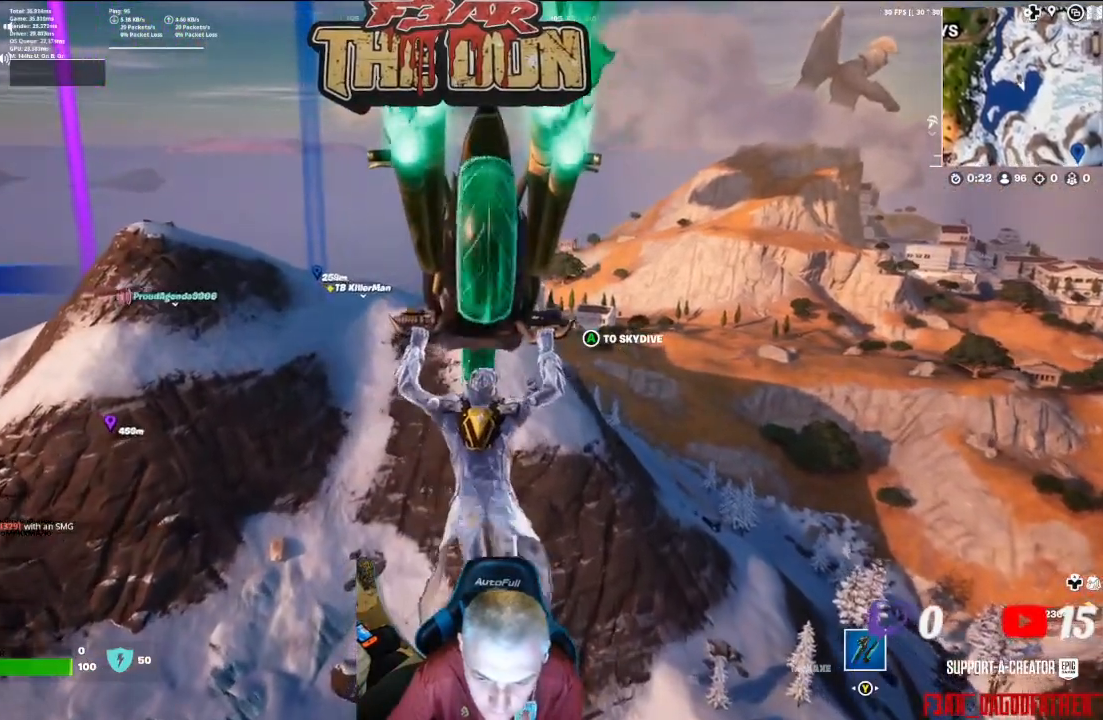
{"buttons": [], "left_stick": "up", "right_stick": "center", "events": []}
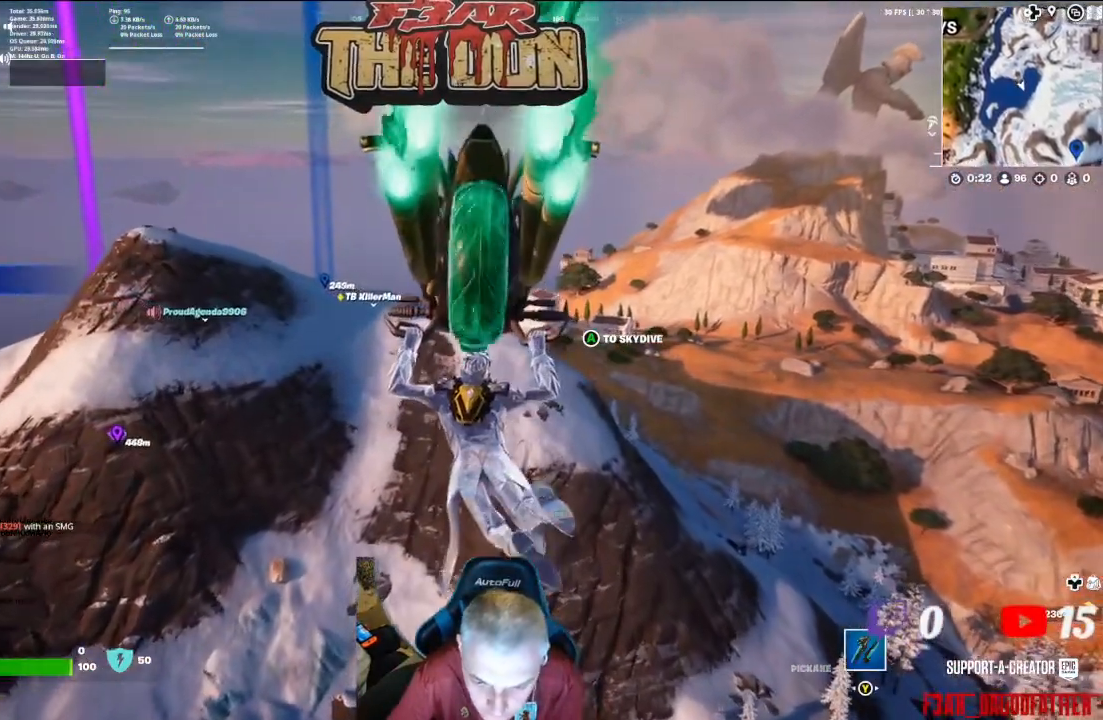
{"buttons": [], "left_stick": "up", "right_stick": "center", "events": []}
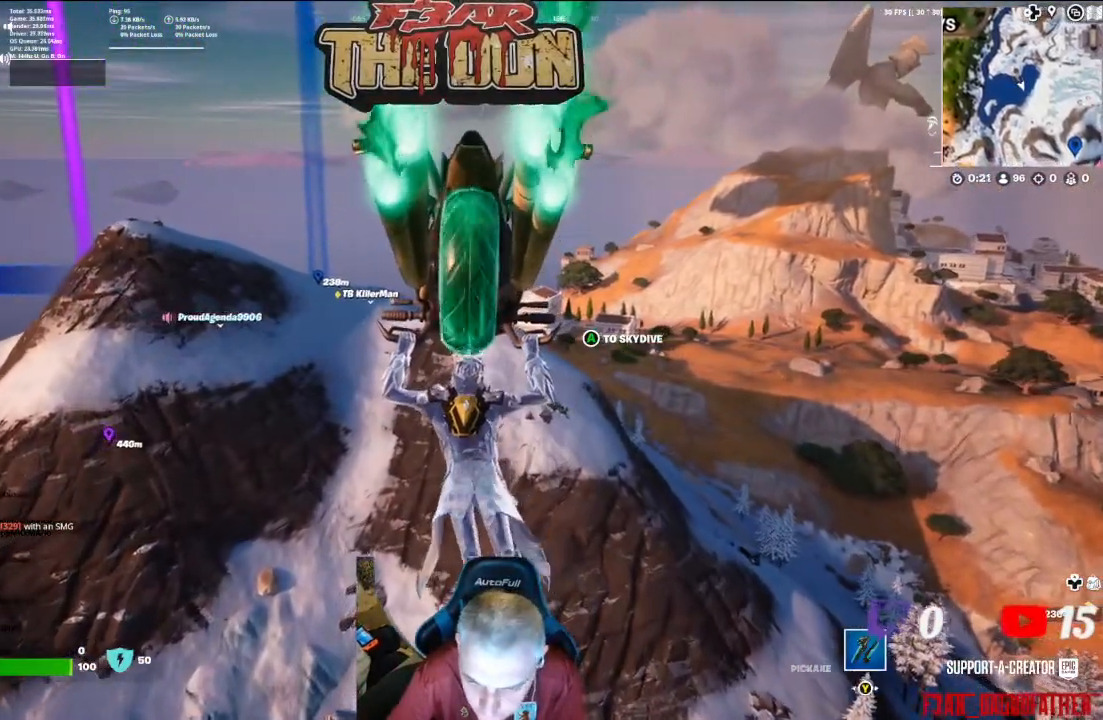
{"buttons": [], "left_stick": "up", "right_stick": "center", "events": []}
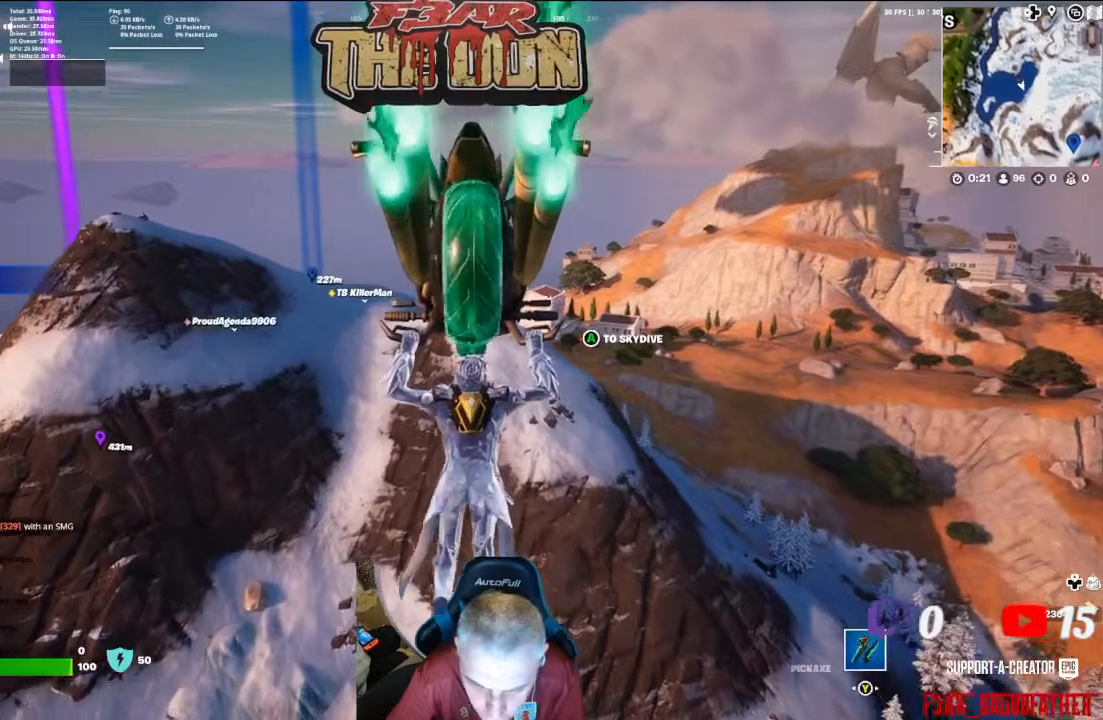
{"buttons": [], "left_stick": "up", "right_stick": "center", "events": []}
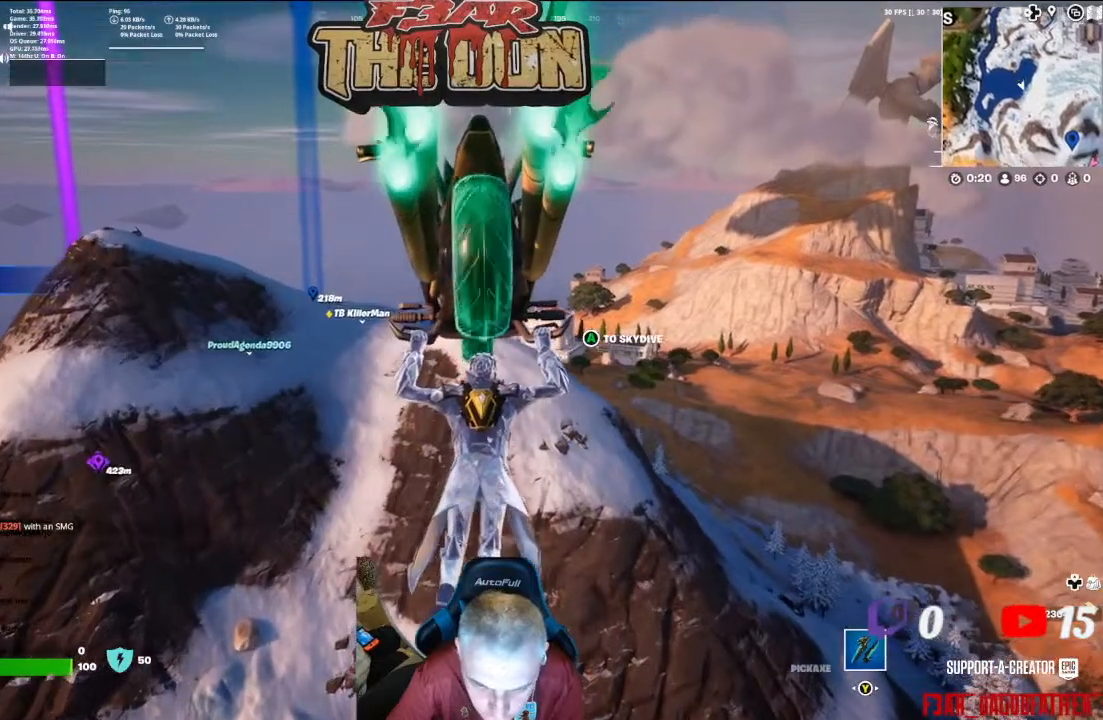
{"buttons": [], "left_stick": "up", "right_stick": "center", "events": []}
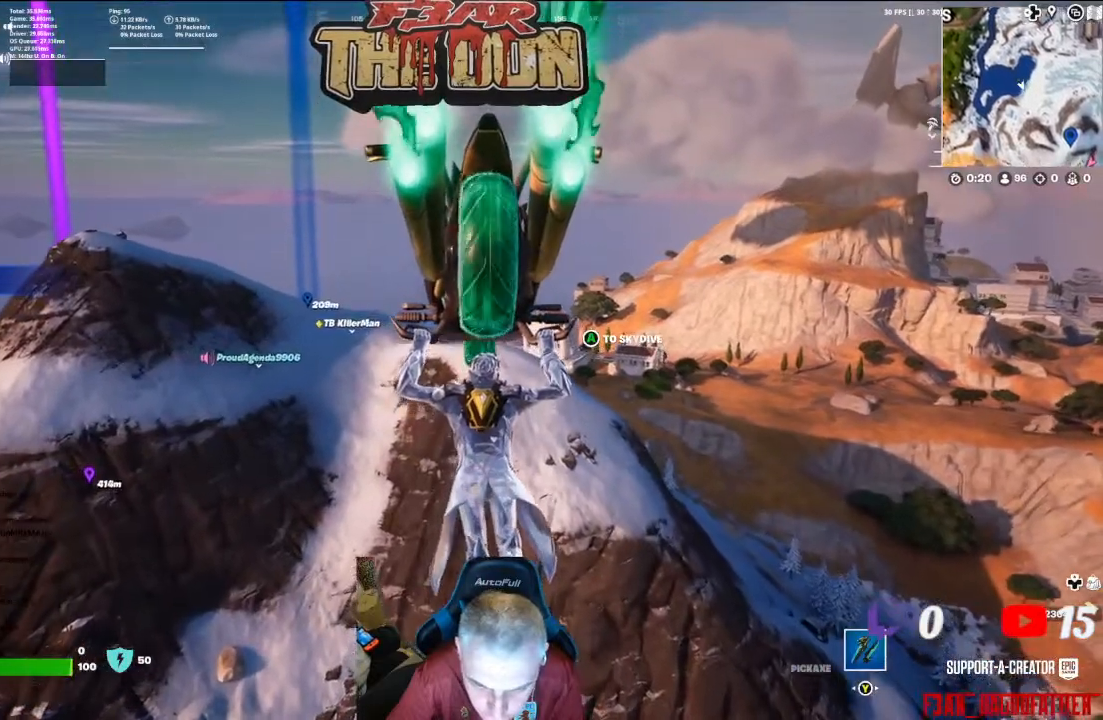
{"buttons": [], "left_stick": "up", "right_stick": "center", "events": []}
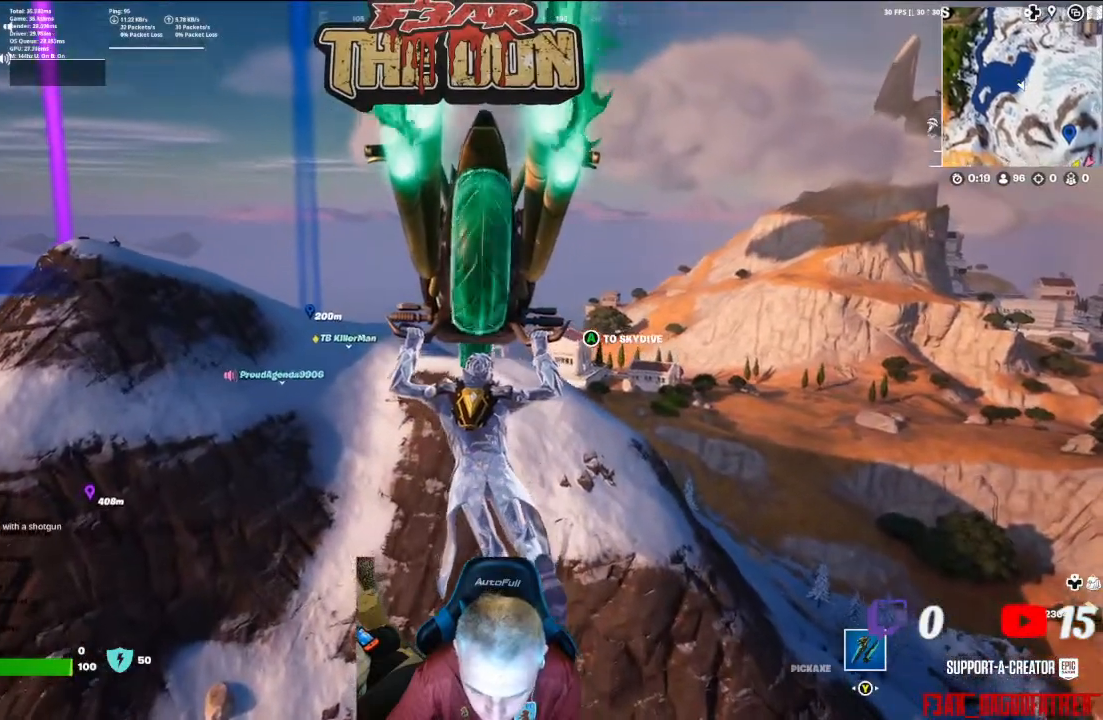
{"buttons": [], "left_stick": "up", "right_stick": "center", "events": []}
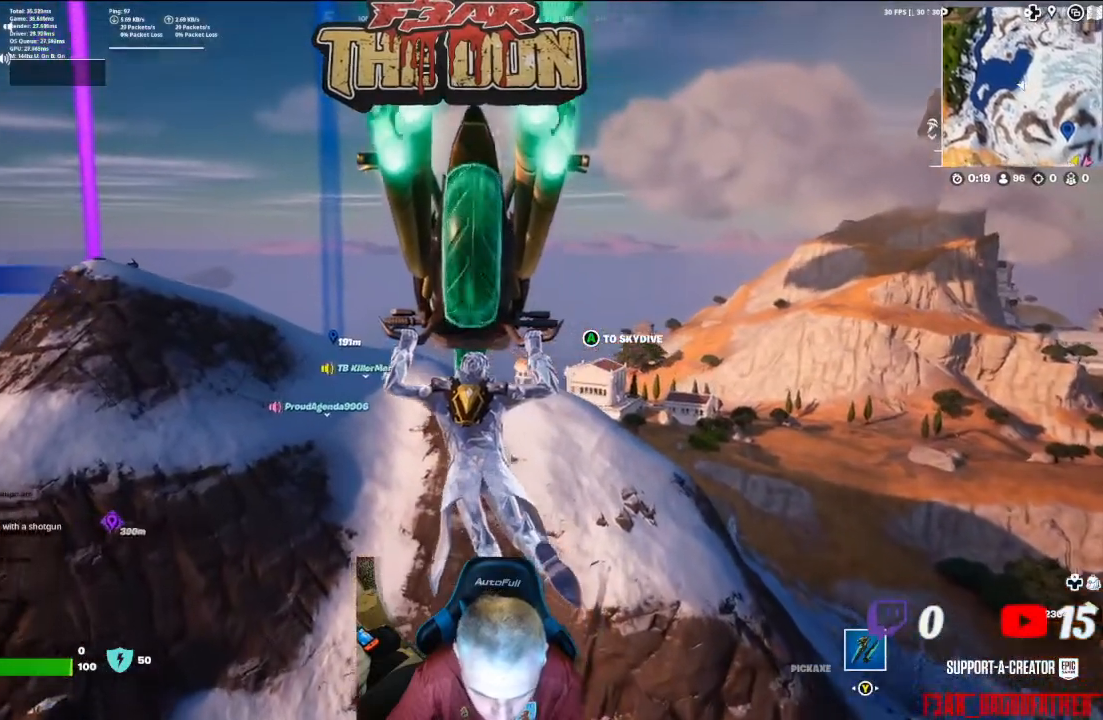
{"buttons": [], "left_stick": "up", "right_stick": "center", "events": []}
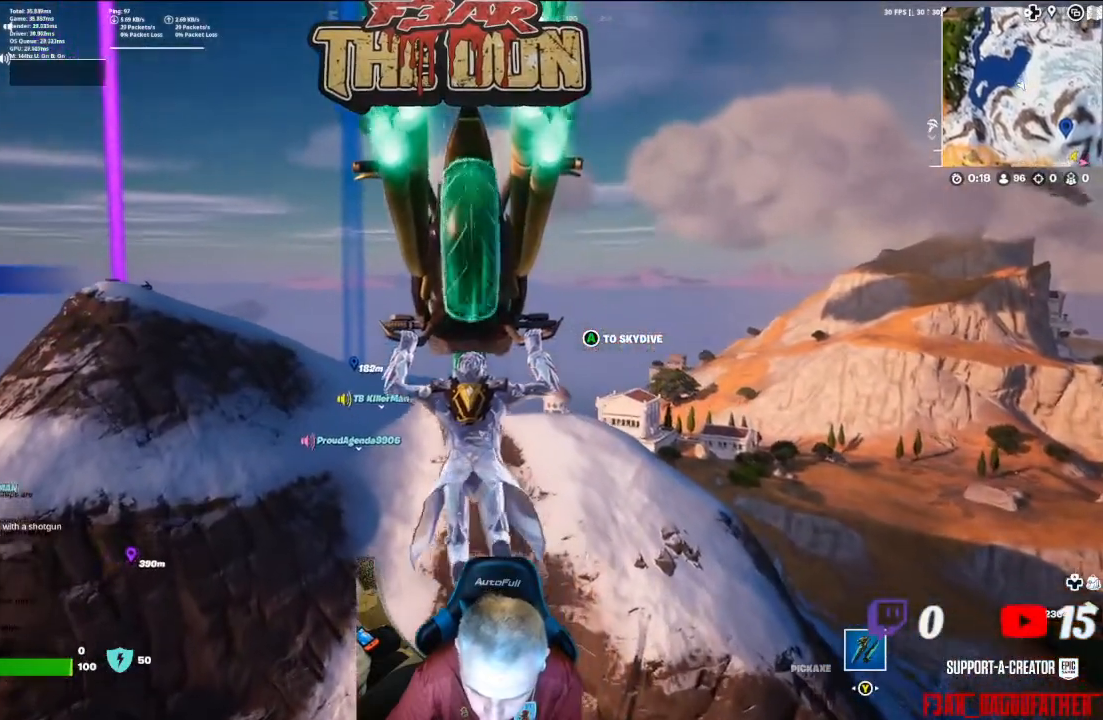
{"buttons": [], "left_stick": "up", "right_stick": "center", "events": []}
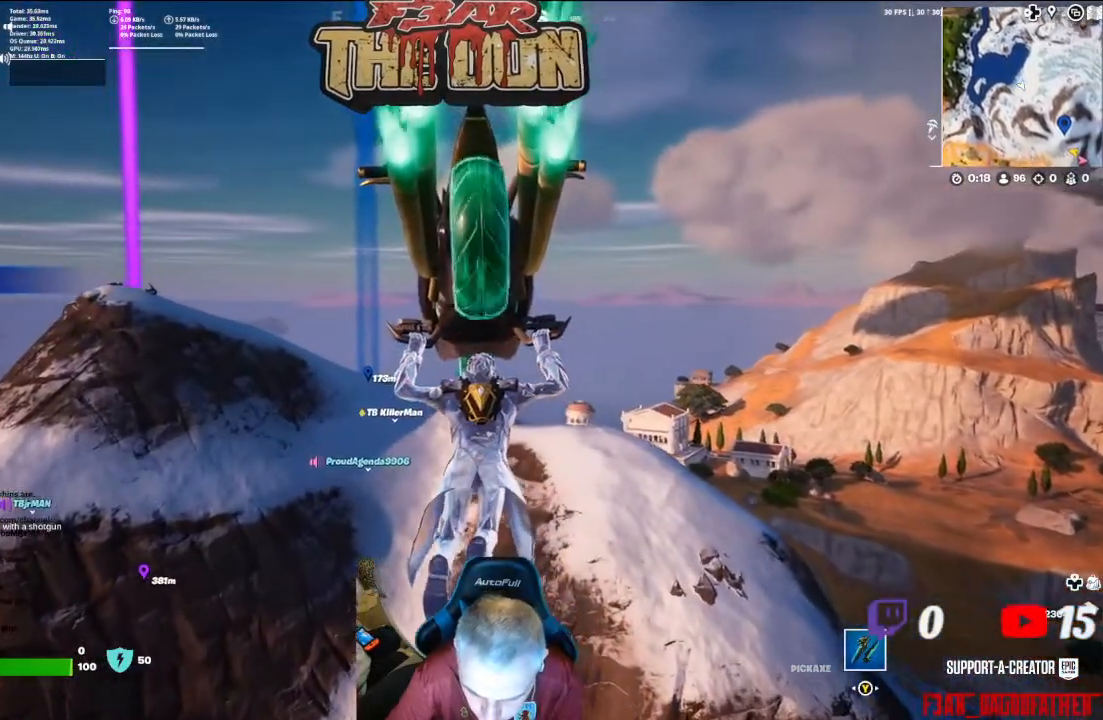
{"buttons": [], "left_stick": "up", "right_stick": "center", "events": []}
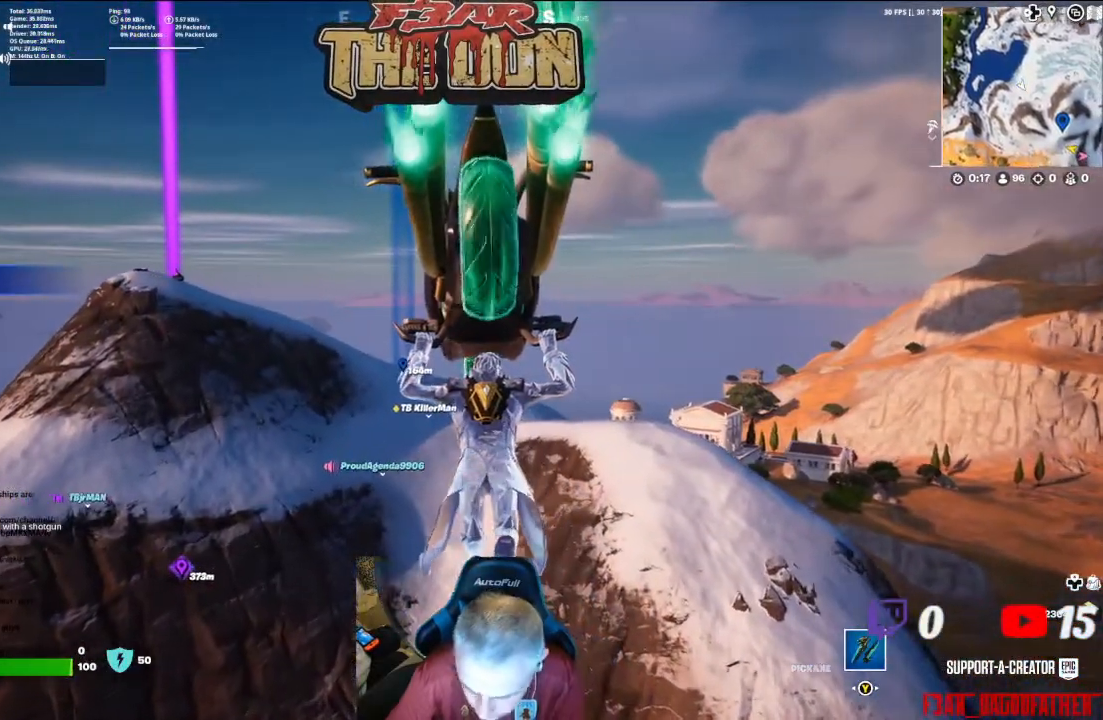
{"buttons": [], "left_stick": "up", "right_stick": "center", "events": []}
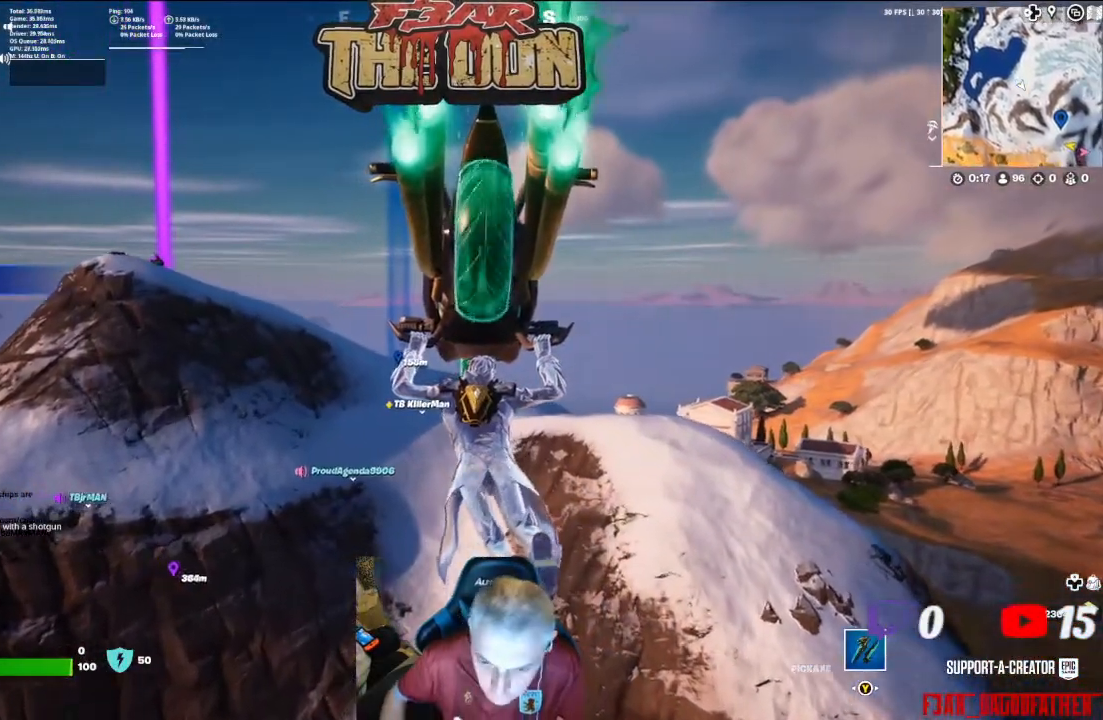
{"buttons": [], "left_stick": "up", "right_stick": "center", "events": []}
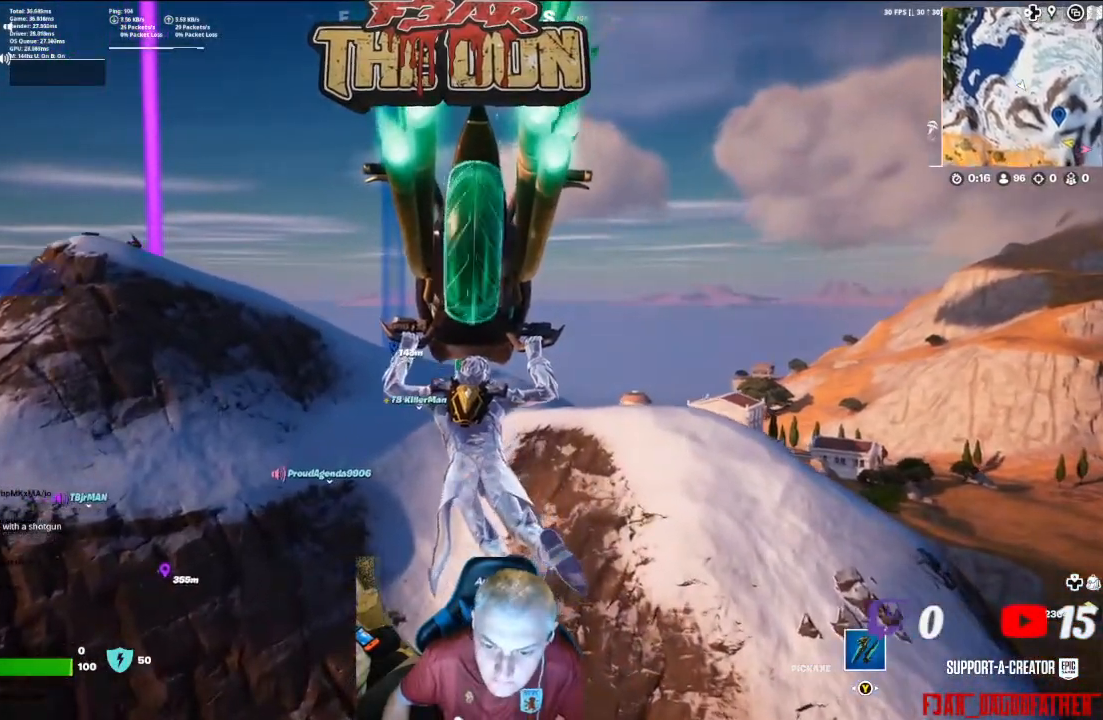
{"buttons": [], "left_stick": "up", "right_stick": "center", "events": []}
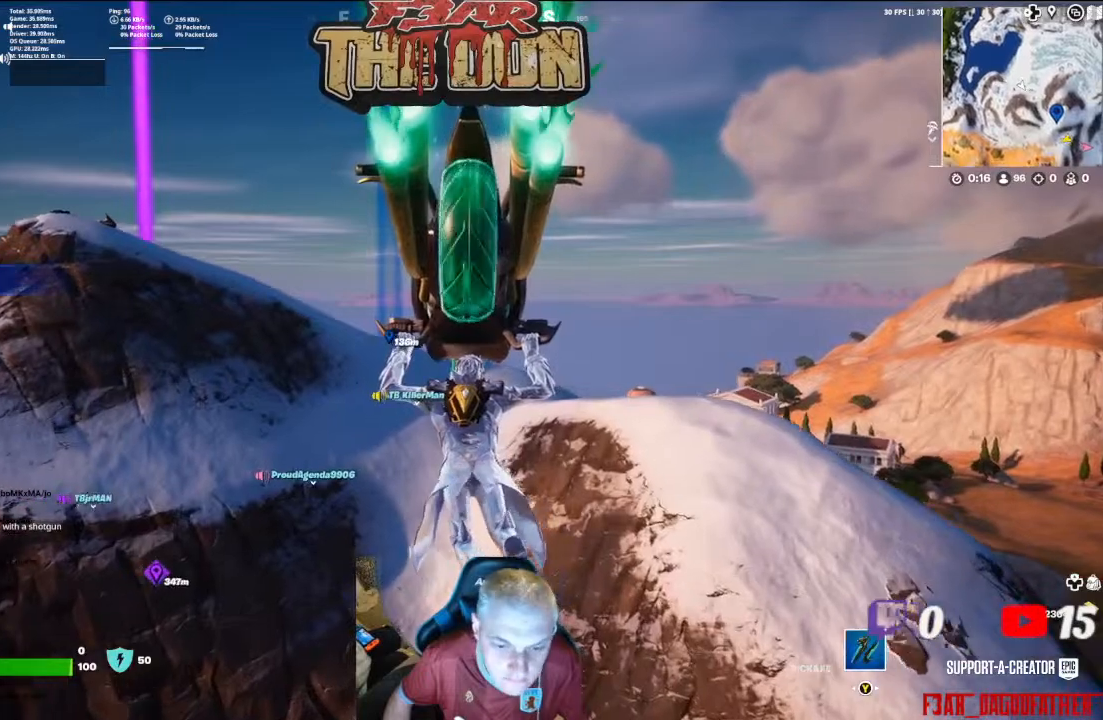
{"buttons": [], "left_stick": "up", "right_stick": "center", "events": []}
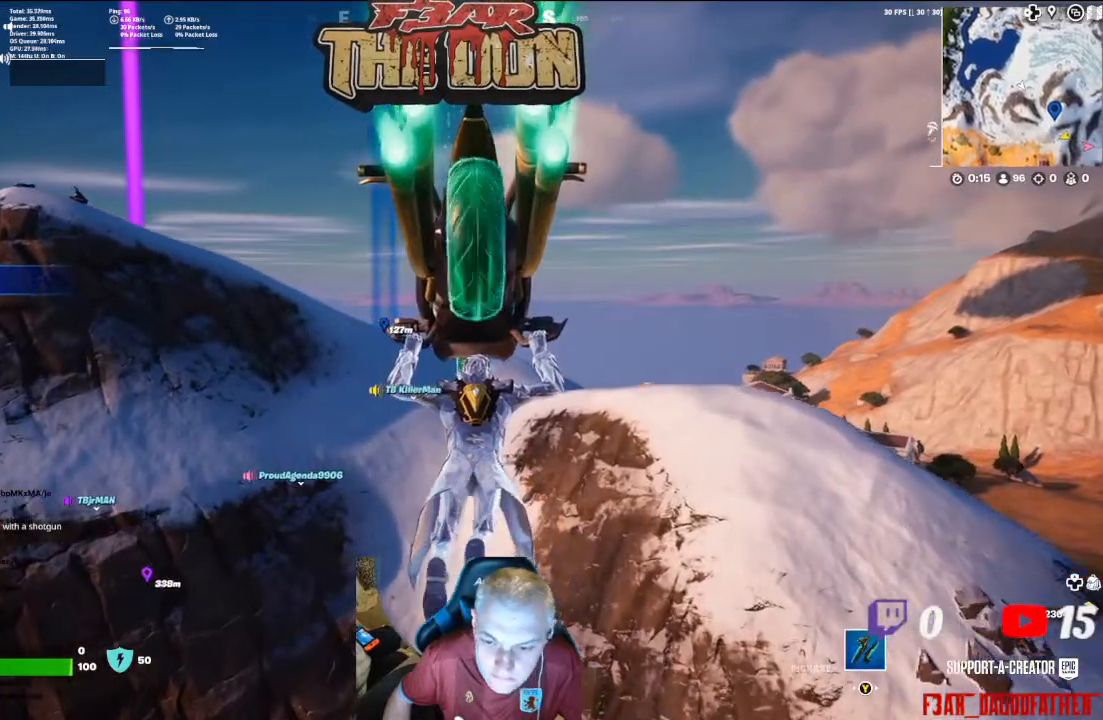
{"buttons": [], "left_stick": "up", "right_stick": "center", "events": []}
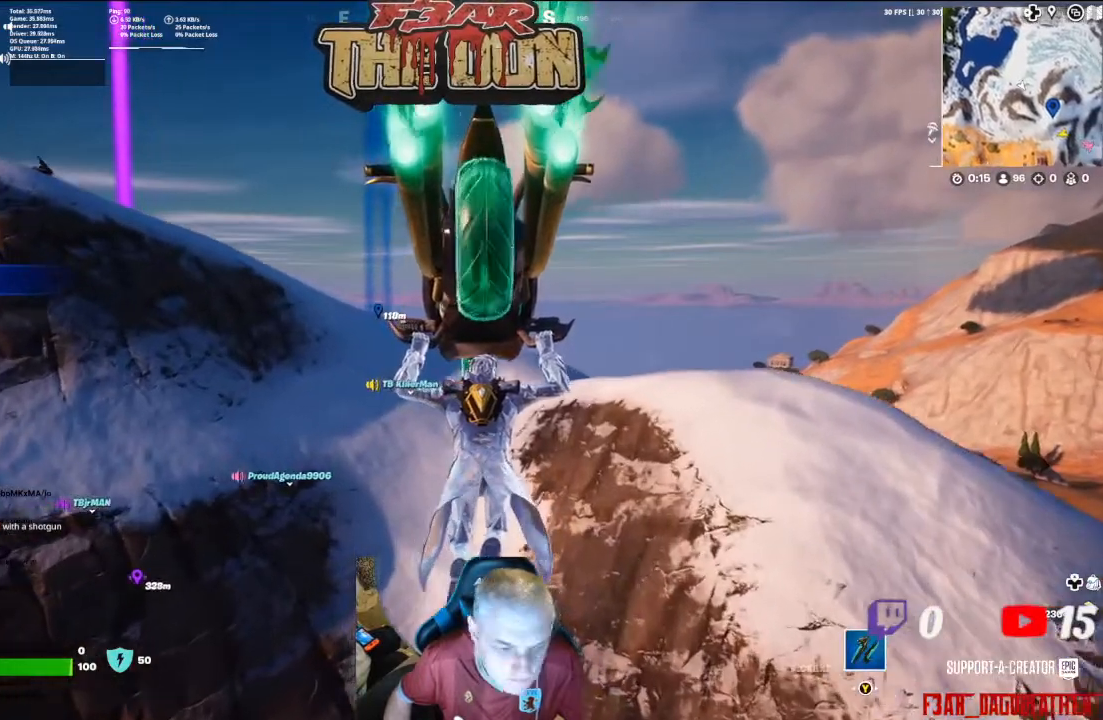
{"buttons": [], "left_stick": "center", "right_stick": "center", "events": [[200, "left_stick", "center"]]}